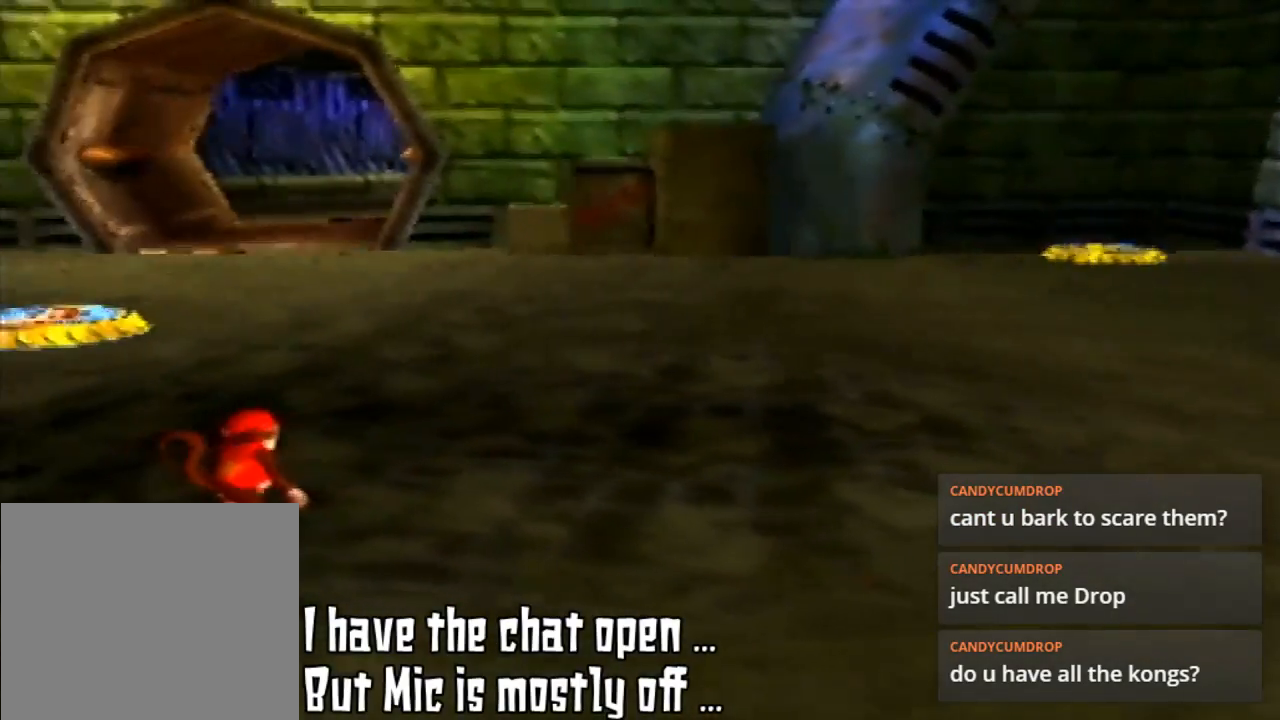
Gameplay with a controller (Nintendo layout); each line is a JSON object with the inputs held at the frame after it. "events" lists button and stick changes between this image and that frame as [ms after this image, input, new state], when the widget could be followed in between. Not read: L3 R3.
{"buttons": [], "left_stick": "up-left", "events": [[200, "C_RIGHT", "down"], [467, "left_stick", "up-left"], [500, "C_RIGHT", "up"]]}
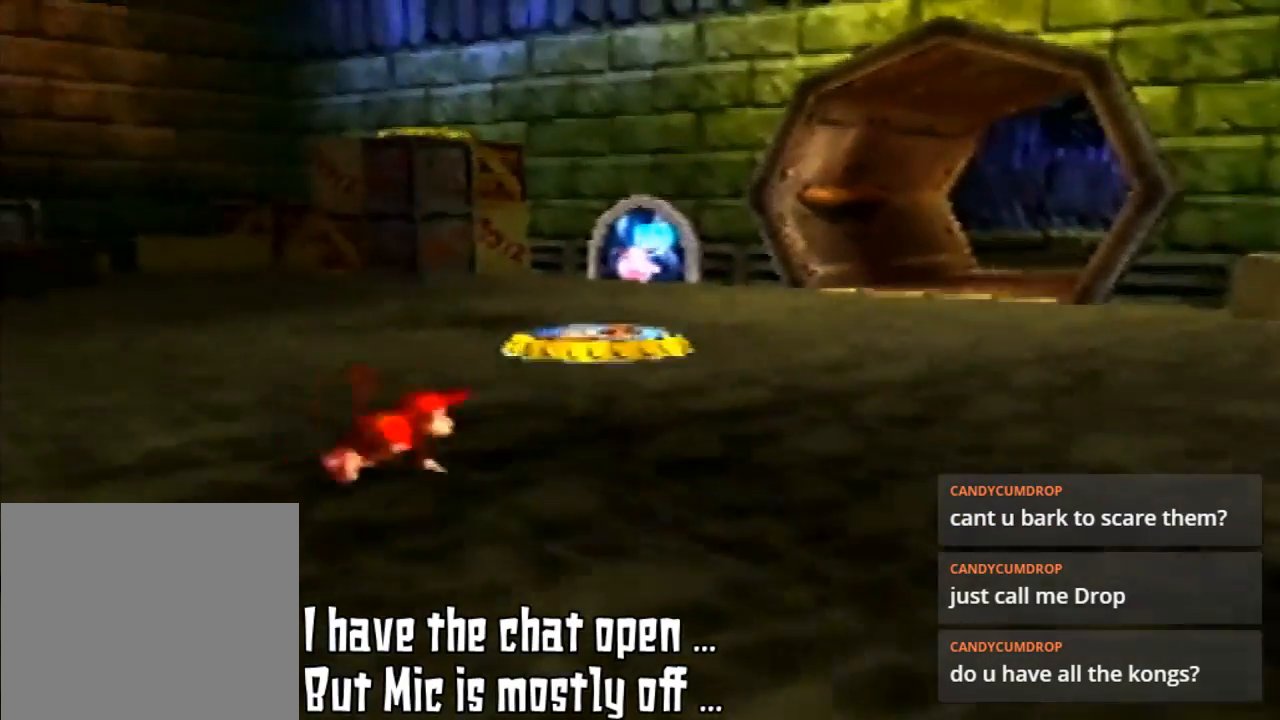
{"buttons": [], "left_stick": "center", "events": [[233, "left_stick", "up-right"], [400, "left_stick", "center"]]}
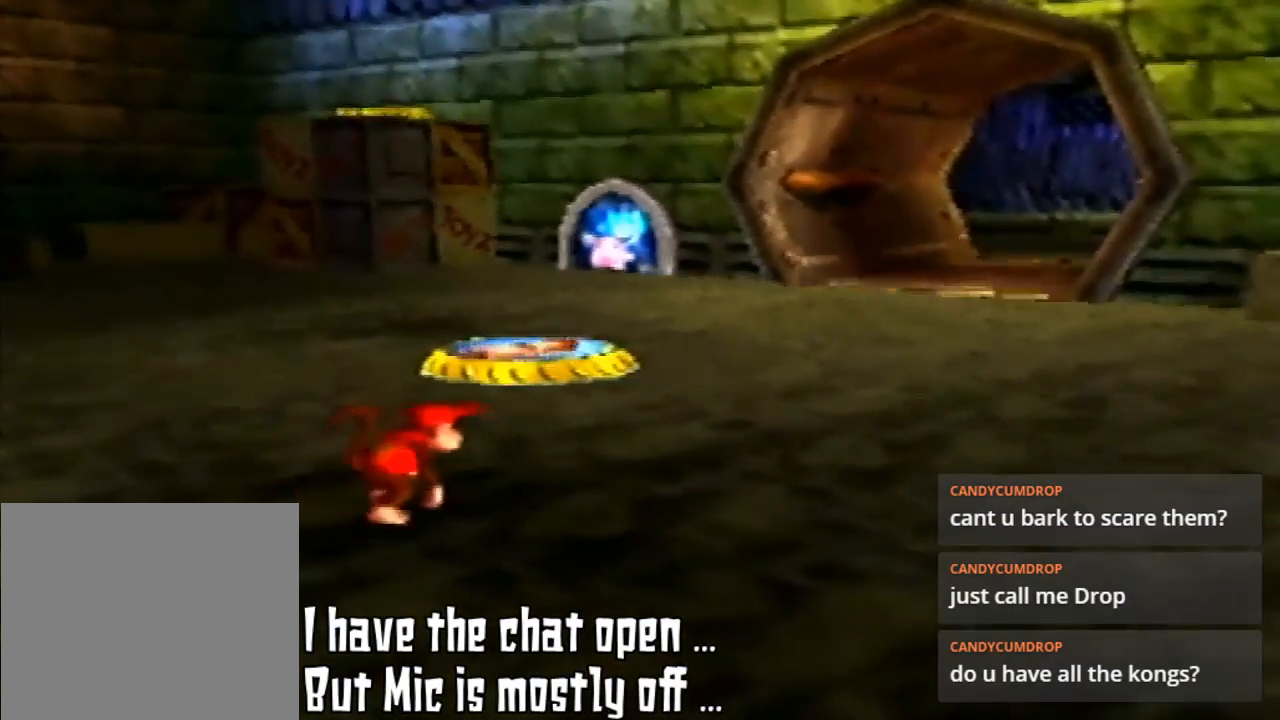
{"buttons": [], "left_stick": "center", "events": []}
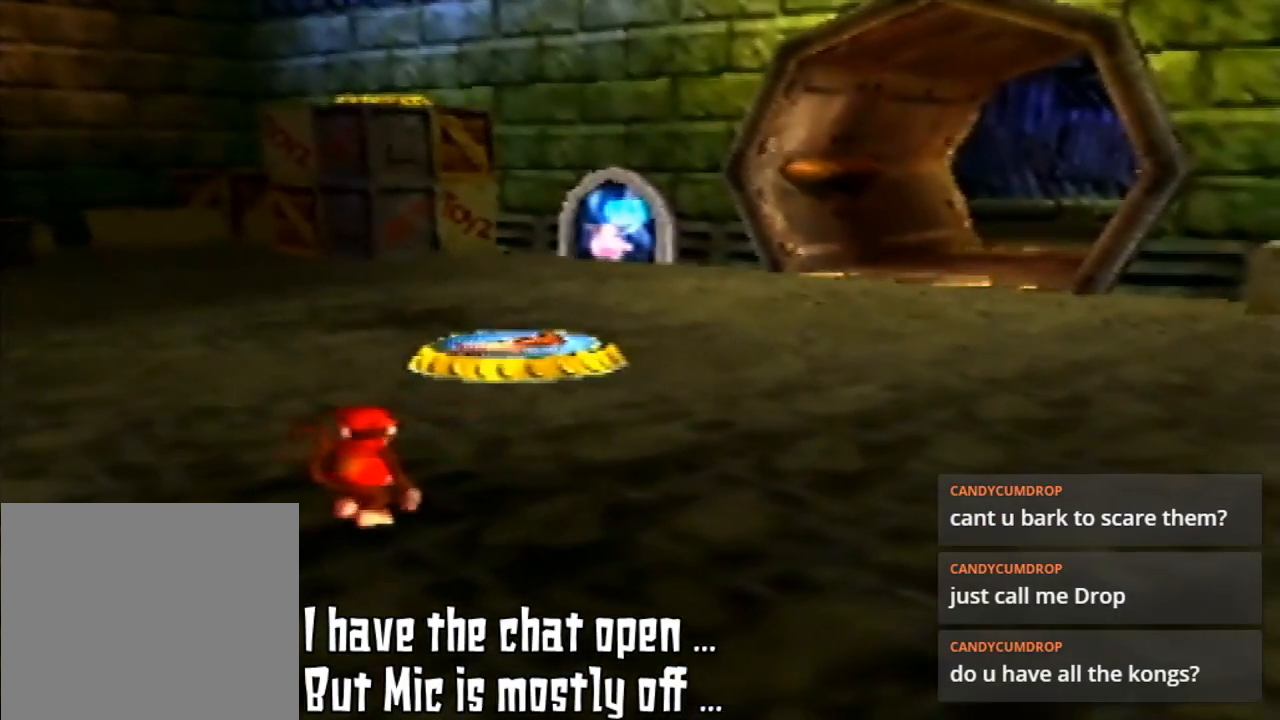
{"buttons": [], "left_stick": "center", "events": []}
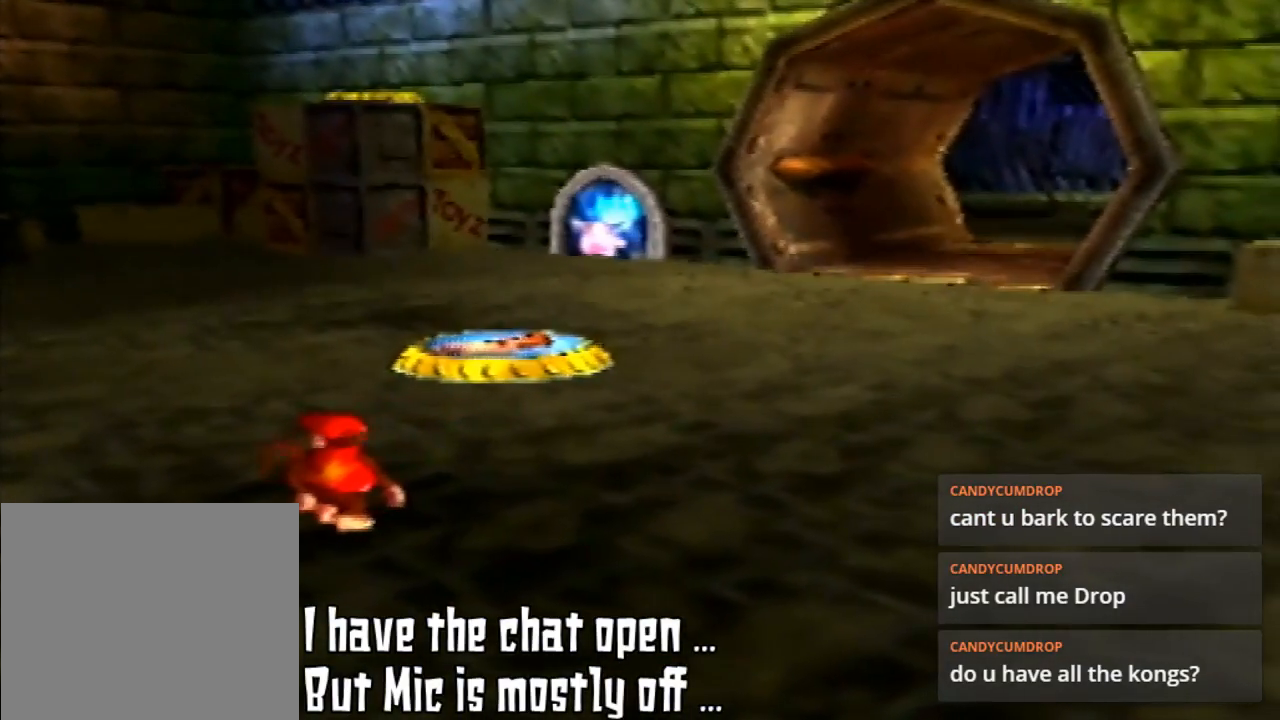
{"buttons": [], "left_stick": "center", "events": []}
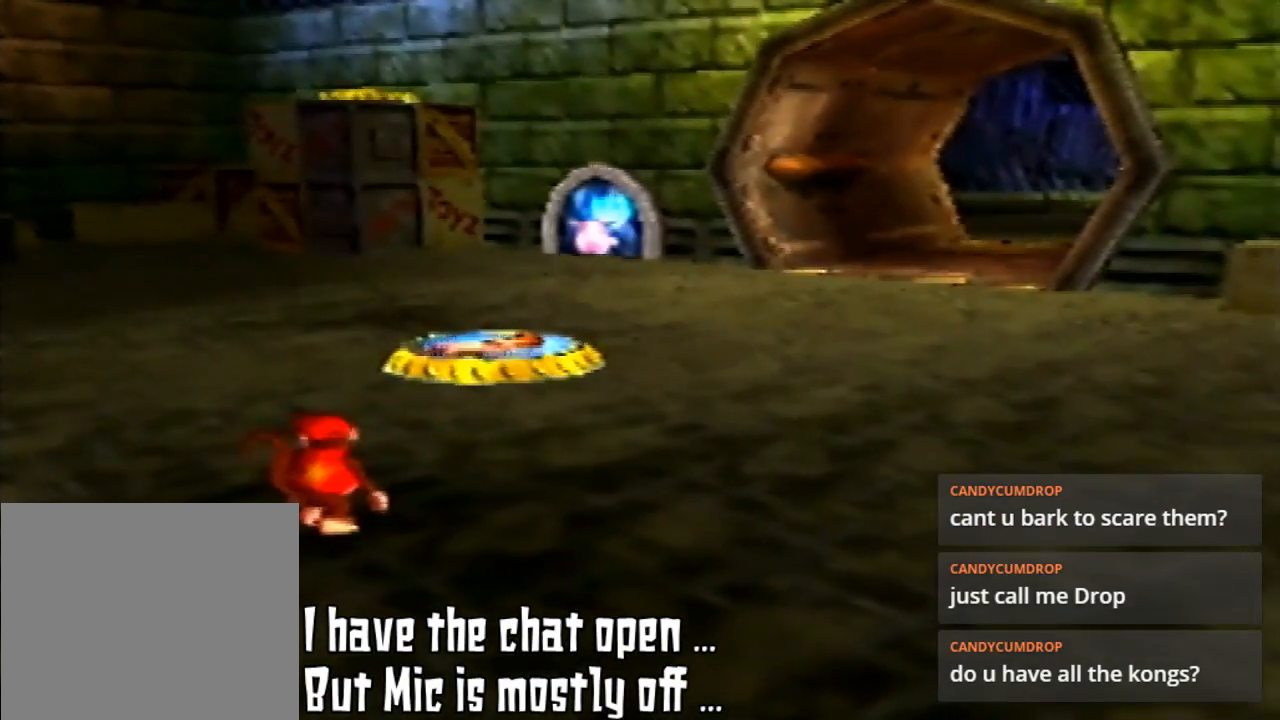
{"buttons": ["C_LEFT"], "left_stick": "center", "events": [[300, "C_LEFT", "down"]]}
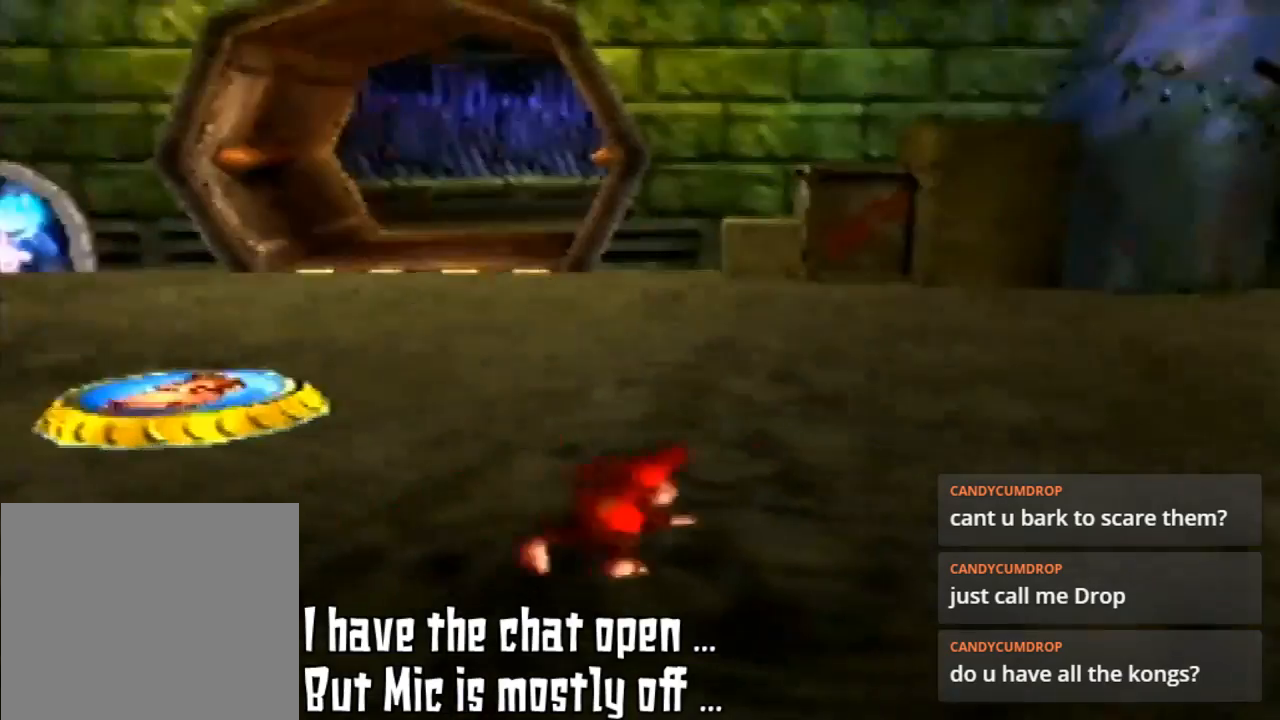
{"buttons": ["C_LEFT"], "left_stick": "up-right", "events": [[67, "C_LEFT", "up"], [67, "left_stick", "up-right"], [200, "C_LEFT", "down"]]}
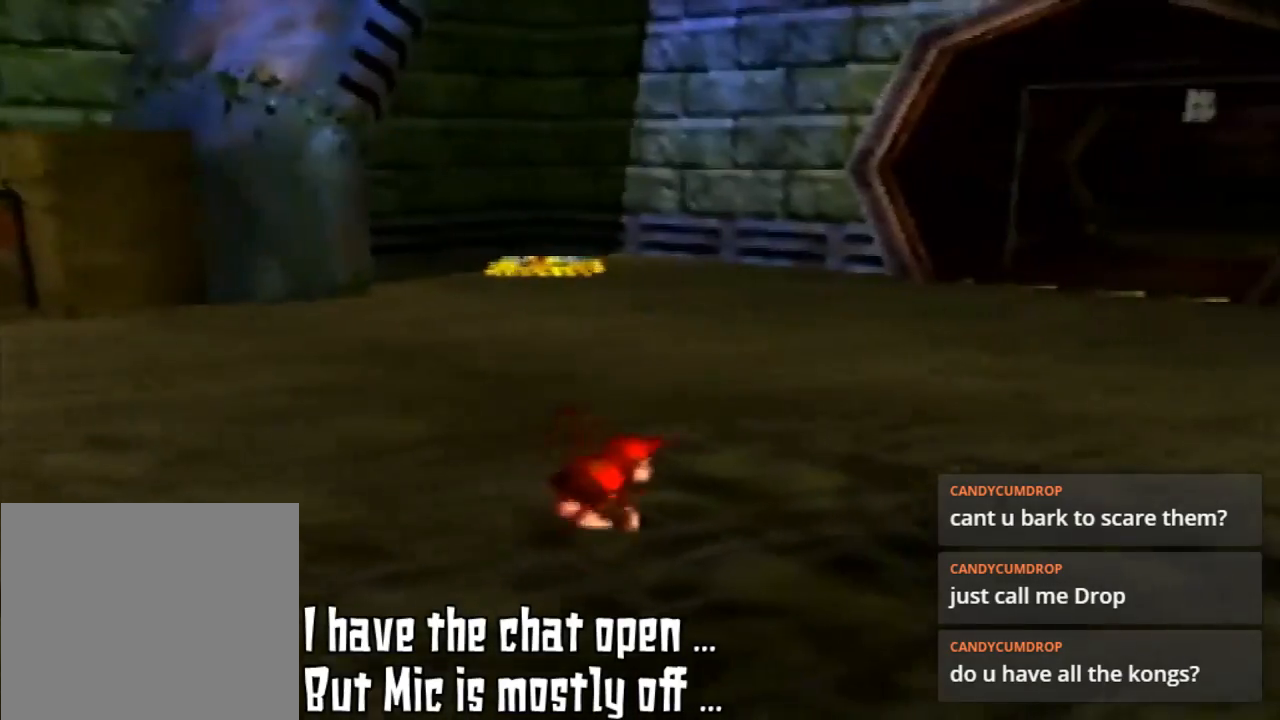
{"buttons": [], "left_stick": "center", "events": [[133, "C_LEFT", "up"], [133, "left_stick", "center"]]}
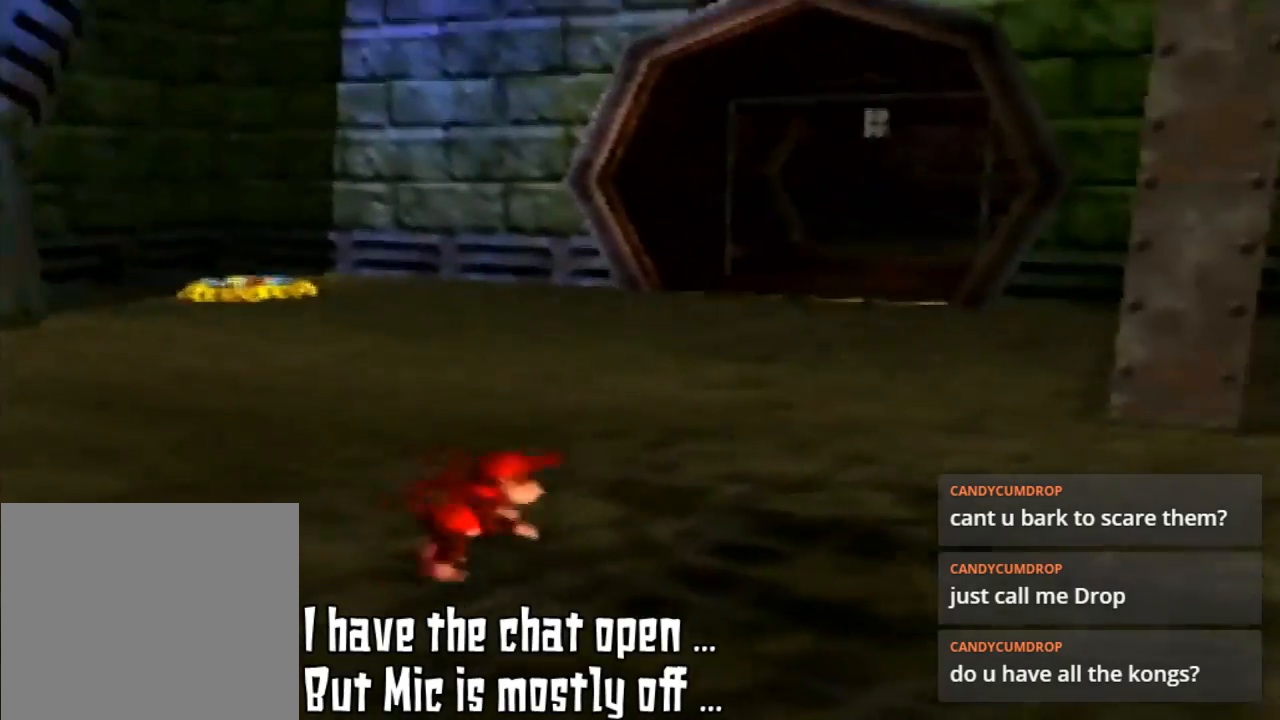
{"buttons": [], "left_stick": "center", "events": [[133, "C_LEFT", "down"], [233, "left_stick", "right"], [300, "C_LEFT", "up"], [433, "left_stick", "center"]]}
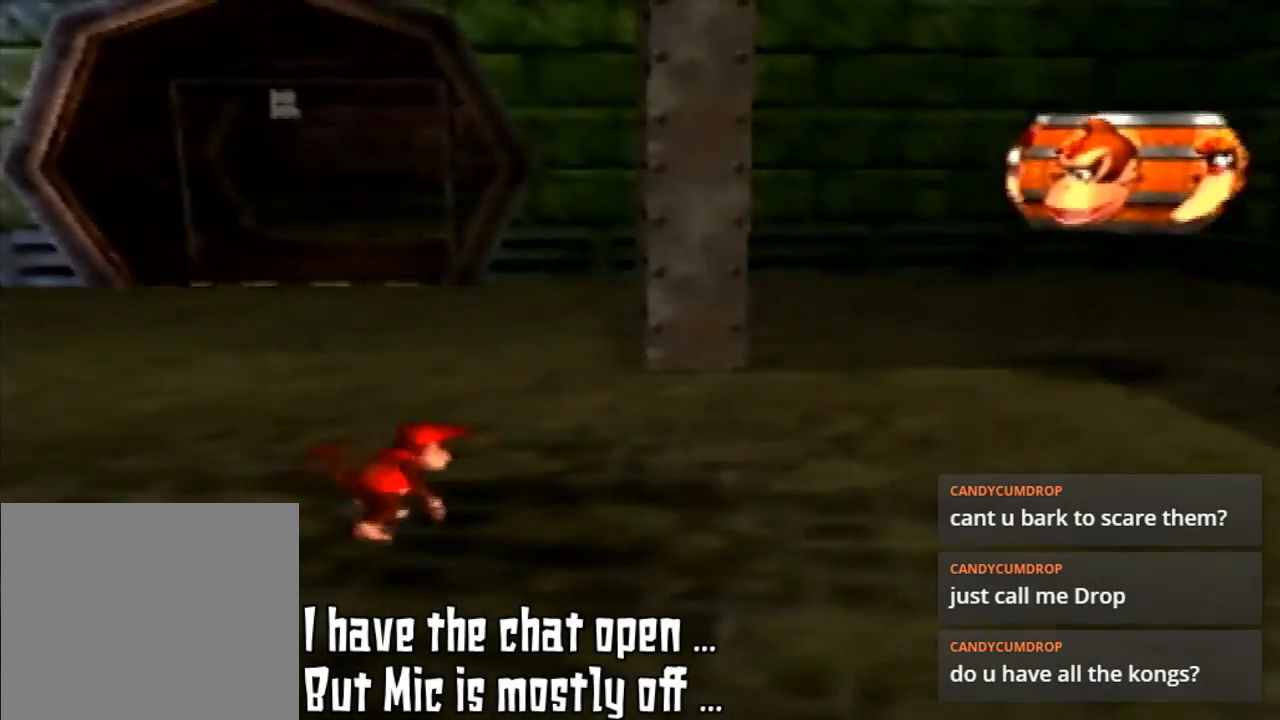
{"buttons": [], "left_stick": "center", "events": []}
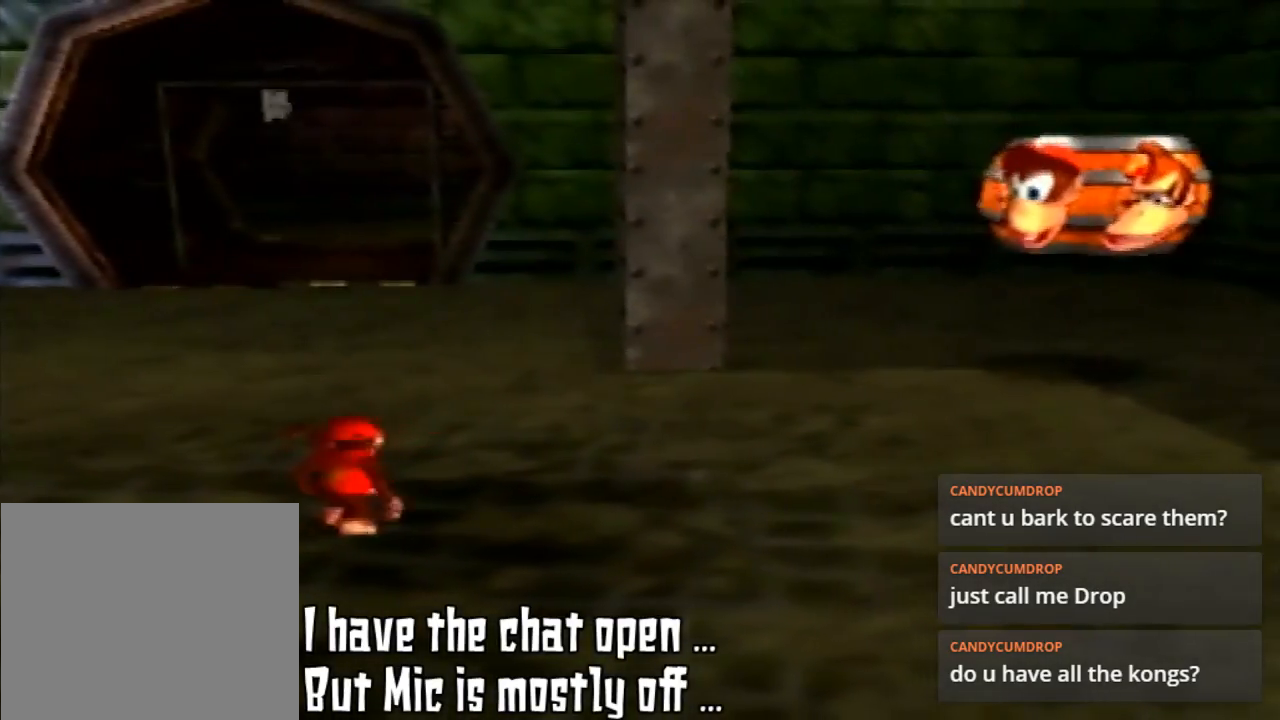
{"buttons": [], "left_stick": "left", "events": [[500, "left_stick", "left"]]}
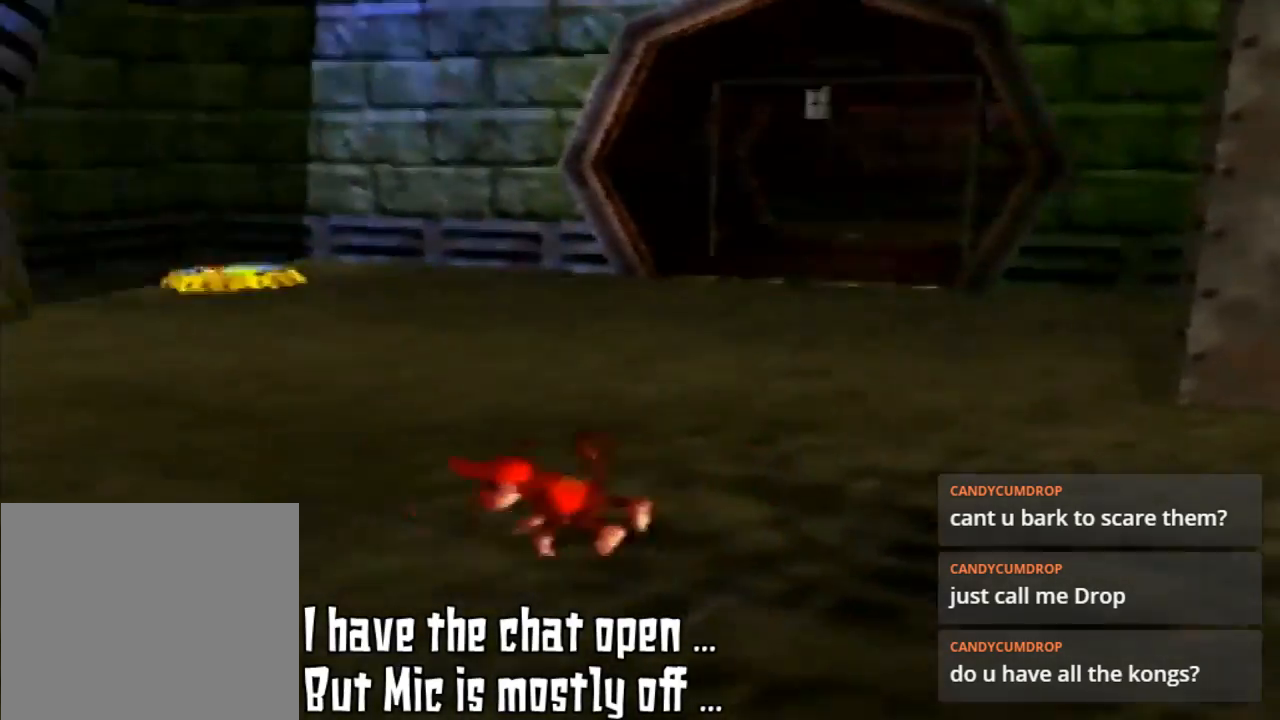
{"buttons": ["C_RIGHT"], "left_stick": "up-left", "events": [[67, "C_RIGHT", "down"], [300, "C_RIGHT", "up"], [400, "C_RIGHT", "down"], [400, "left_stick", "up-left"]]}
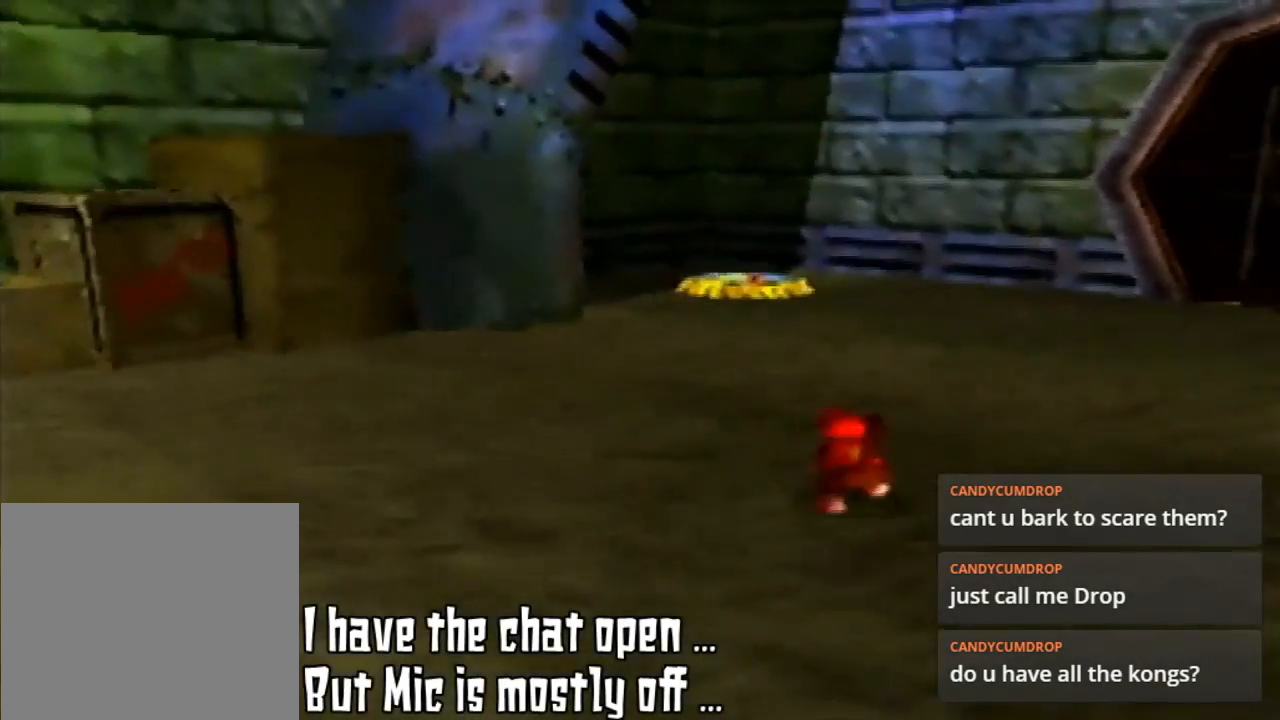
{"buttons": [], "left_stick": "up", "events": [[67, "C_RIGHT", "up"], [233, "left_stick", "up"]]}
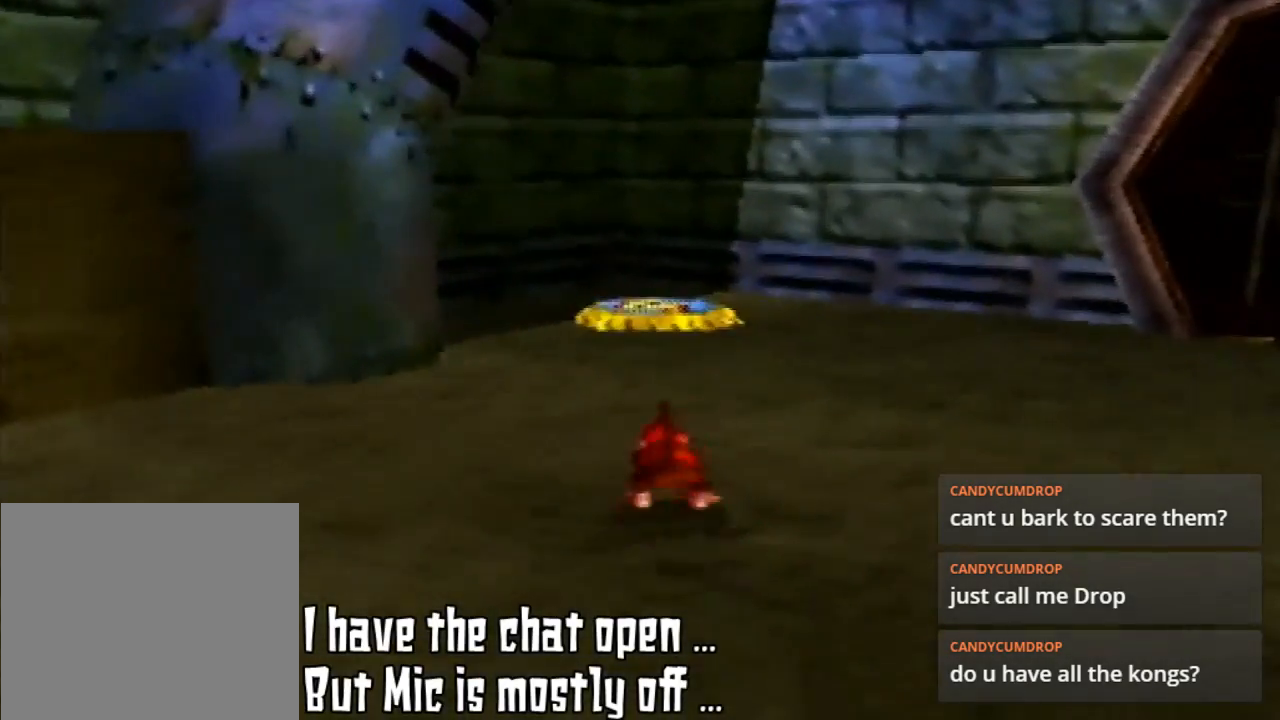
{"buttons": [], "left_stick": "up", "events": []}
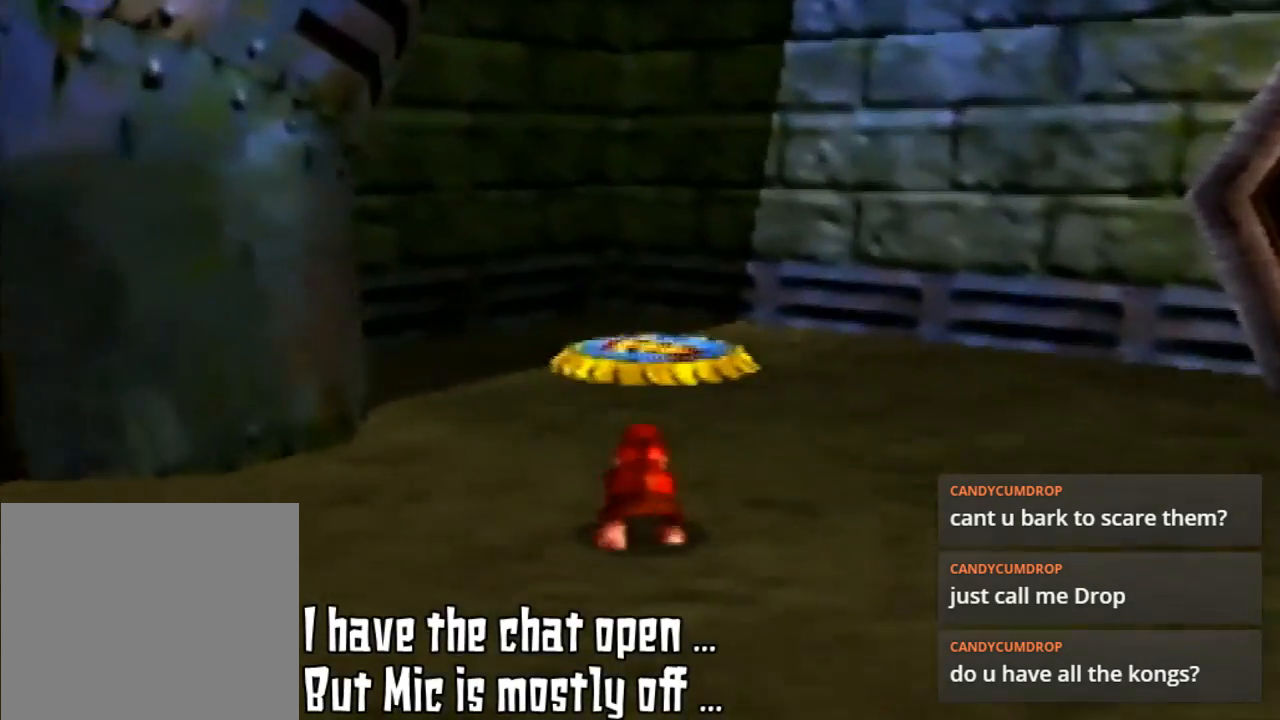
{"buttons": [], "left_stick": "up", "events": []}
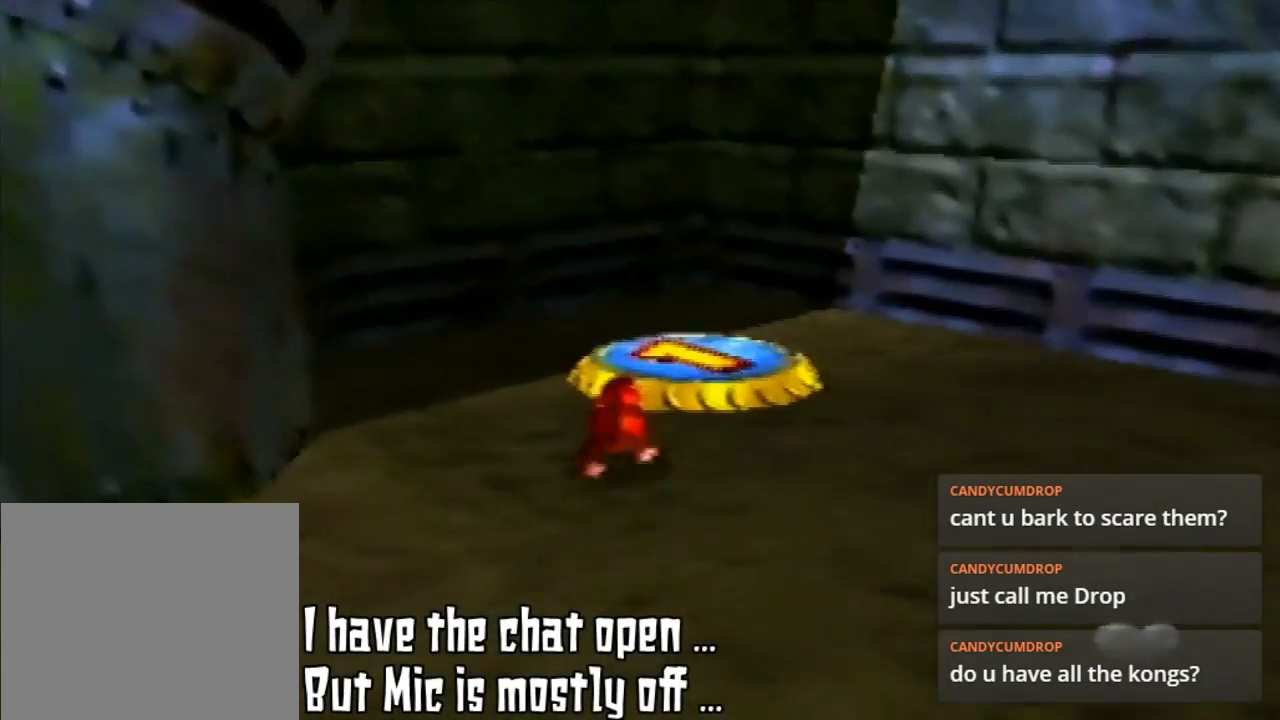
{"buttons": [], "left_stick": "up", "events": []}
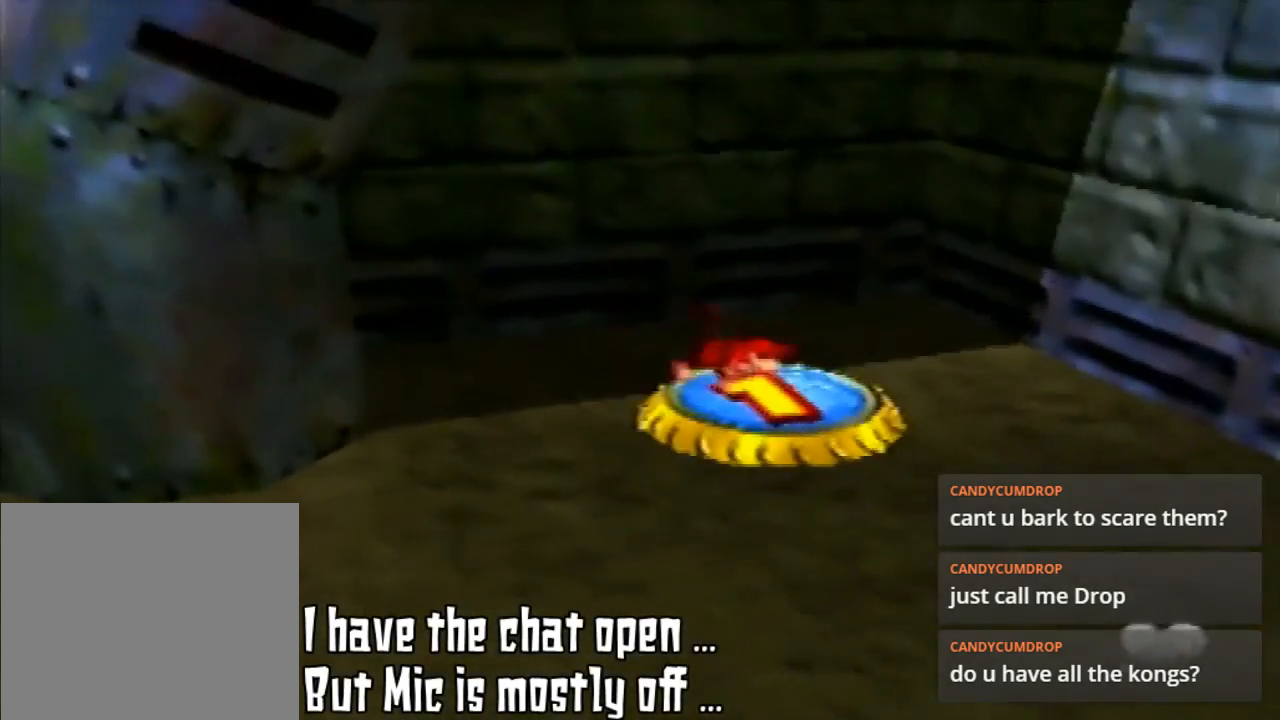
{"buttons": ["Z"], "left_stick": "center", "events": [[133, "left_stick", "up-right"], [267, "left_stick", "down-right"], [333, "Z", "down"], [333, "left_stick", "center"]]}
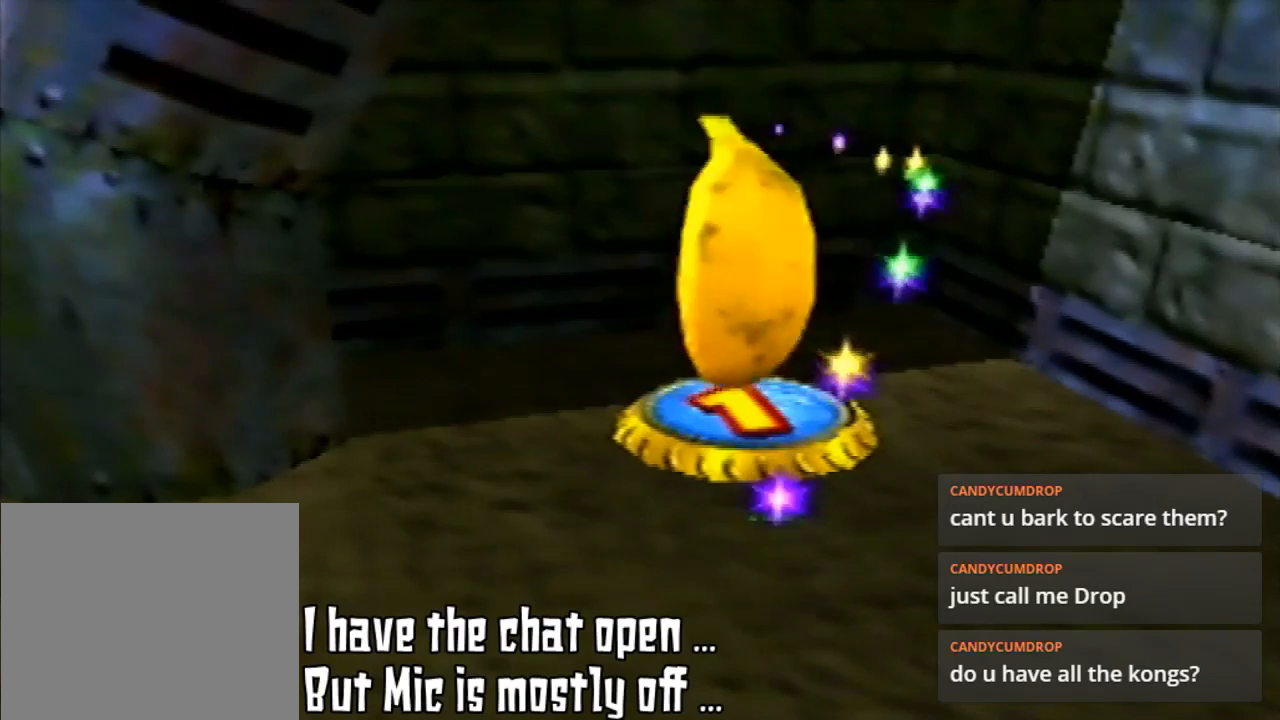
{"buttons": [], "left_stick": "center", "events": [[167, "Z", "up"]]}
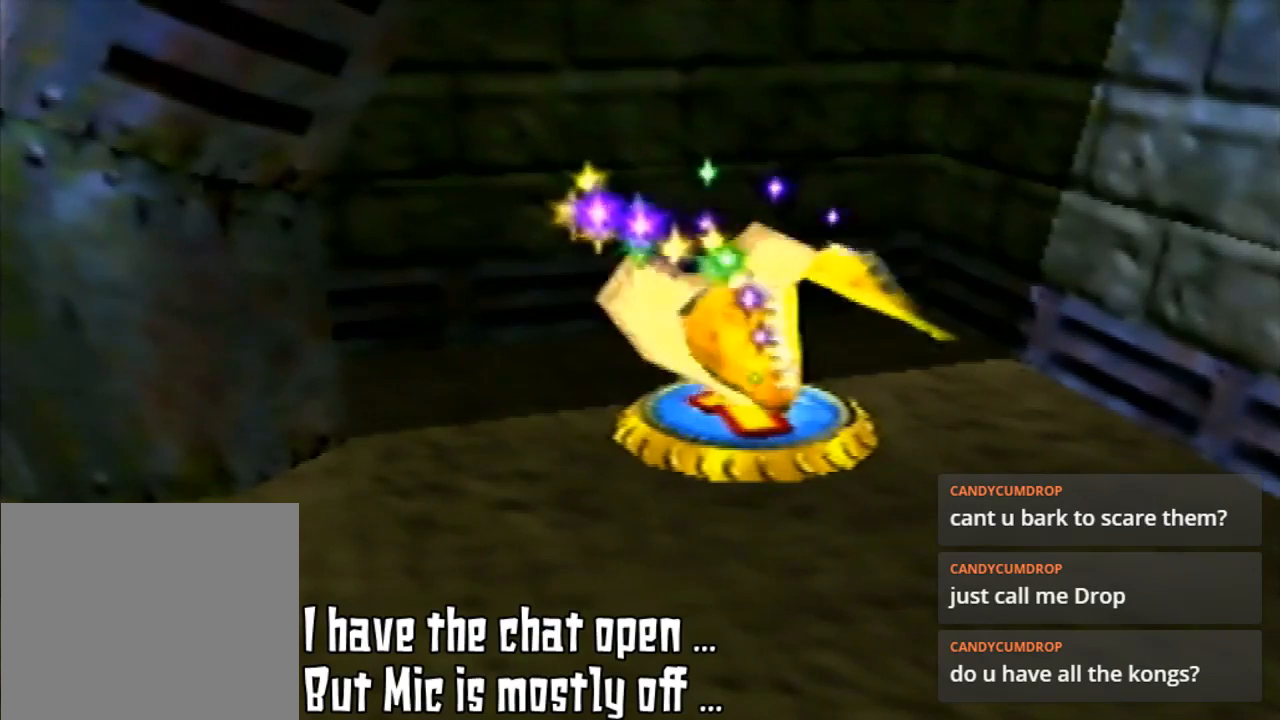
{"buttons": [], "left_stick": "center", "events": []}
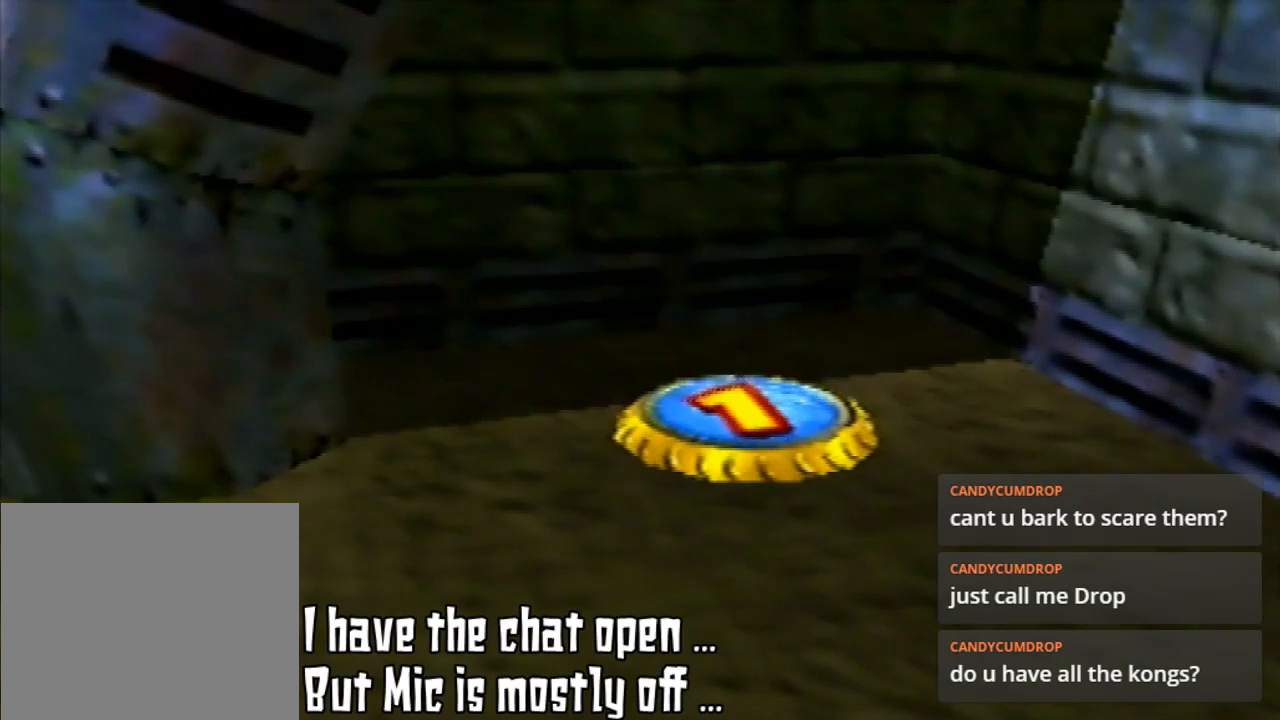
{"buttons": [], "left_stick": "center", "events": []}
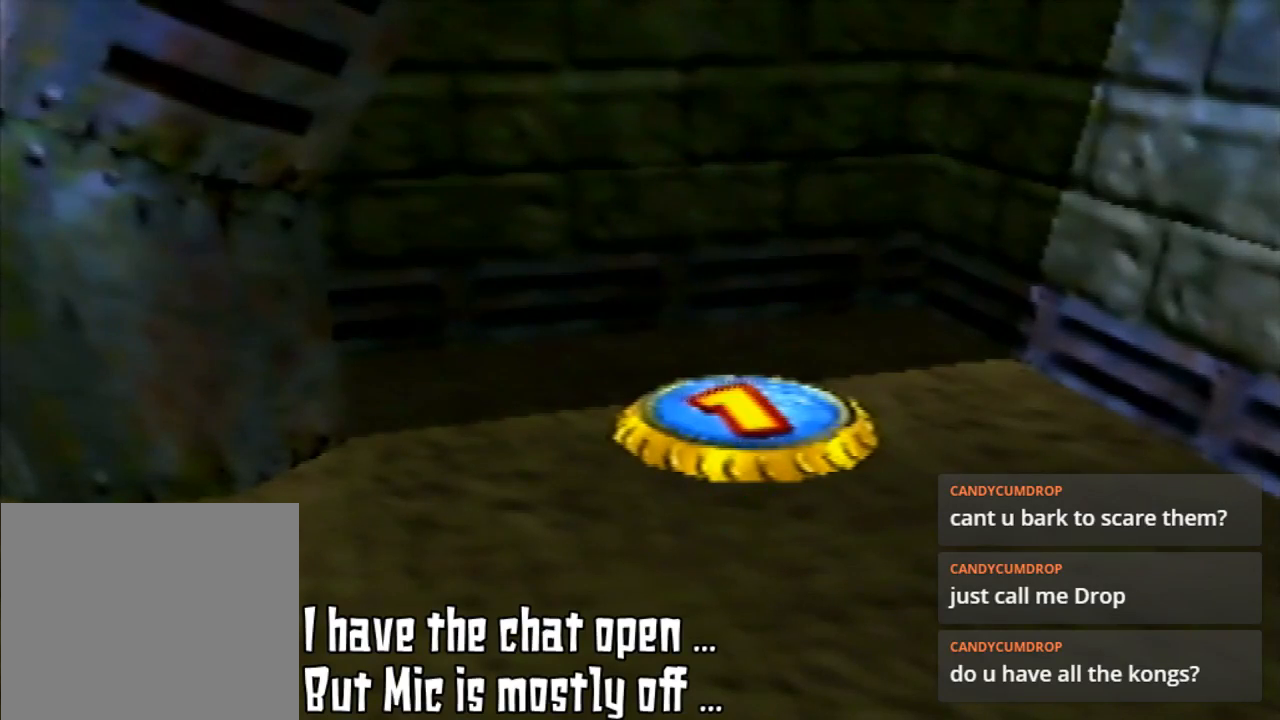
{"buttons": [], "left_stick": "center", "events": []}